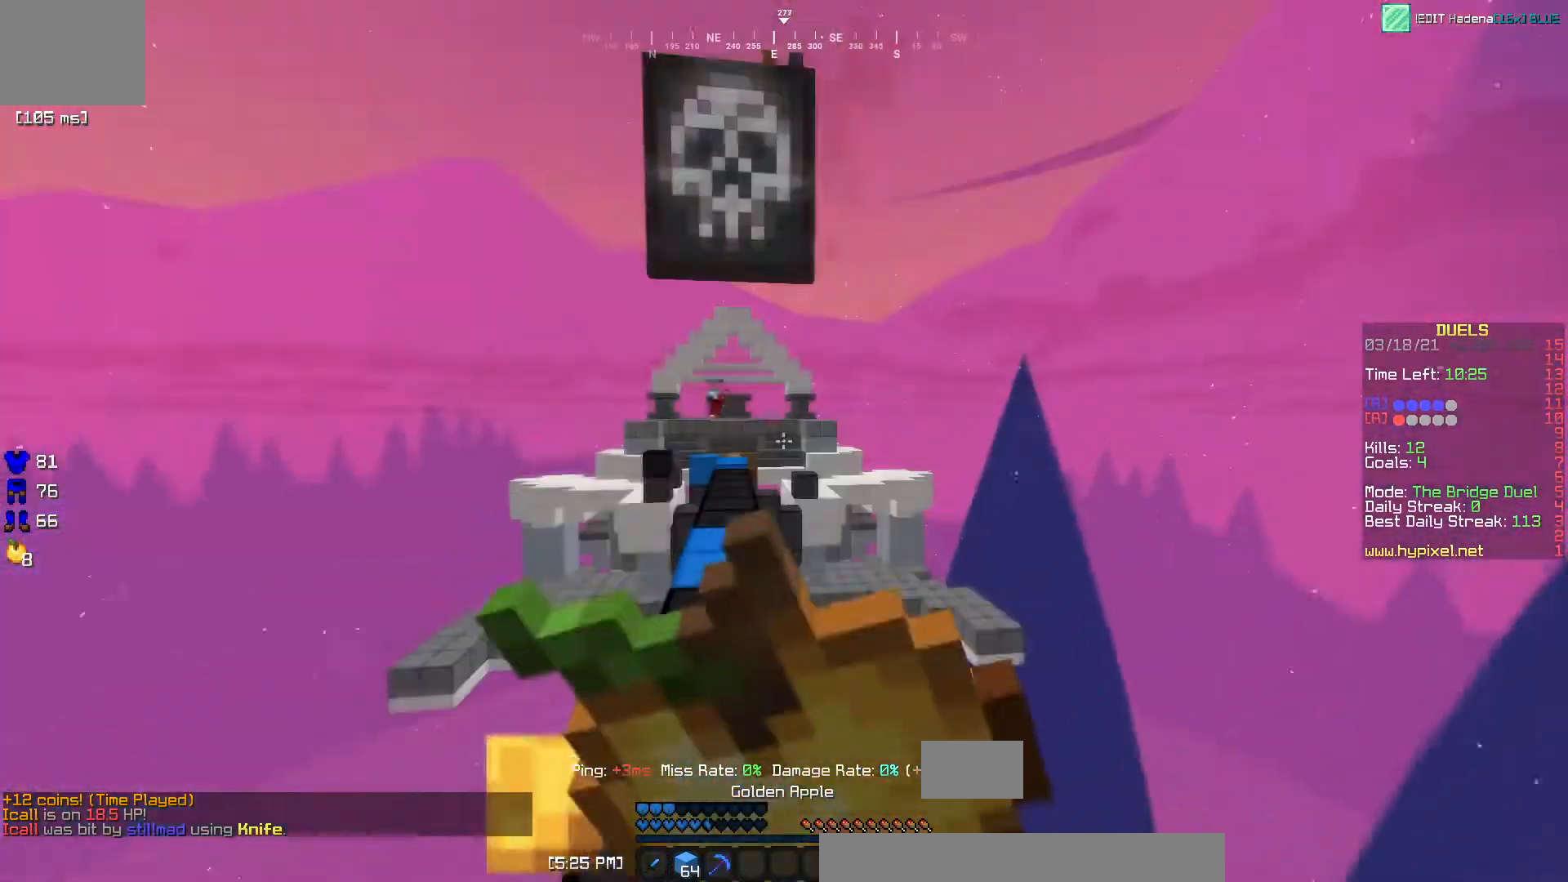
Gameplay with keyboard; each line is a JSON object with the keys held at the frame after it. "events" lists presses ("down") and releases ("up") of "a", "d", "s" and "w" between this image and that frame as [ms after this image, input, new state], when the widget could be followed in between. No other keys are recorded. Mouse input is not recorded.
{"keys": ["a", "w"], "events": [[467, "a", "down"]]}
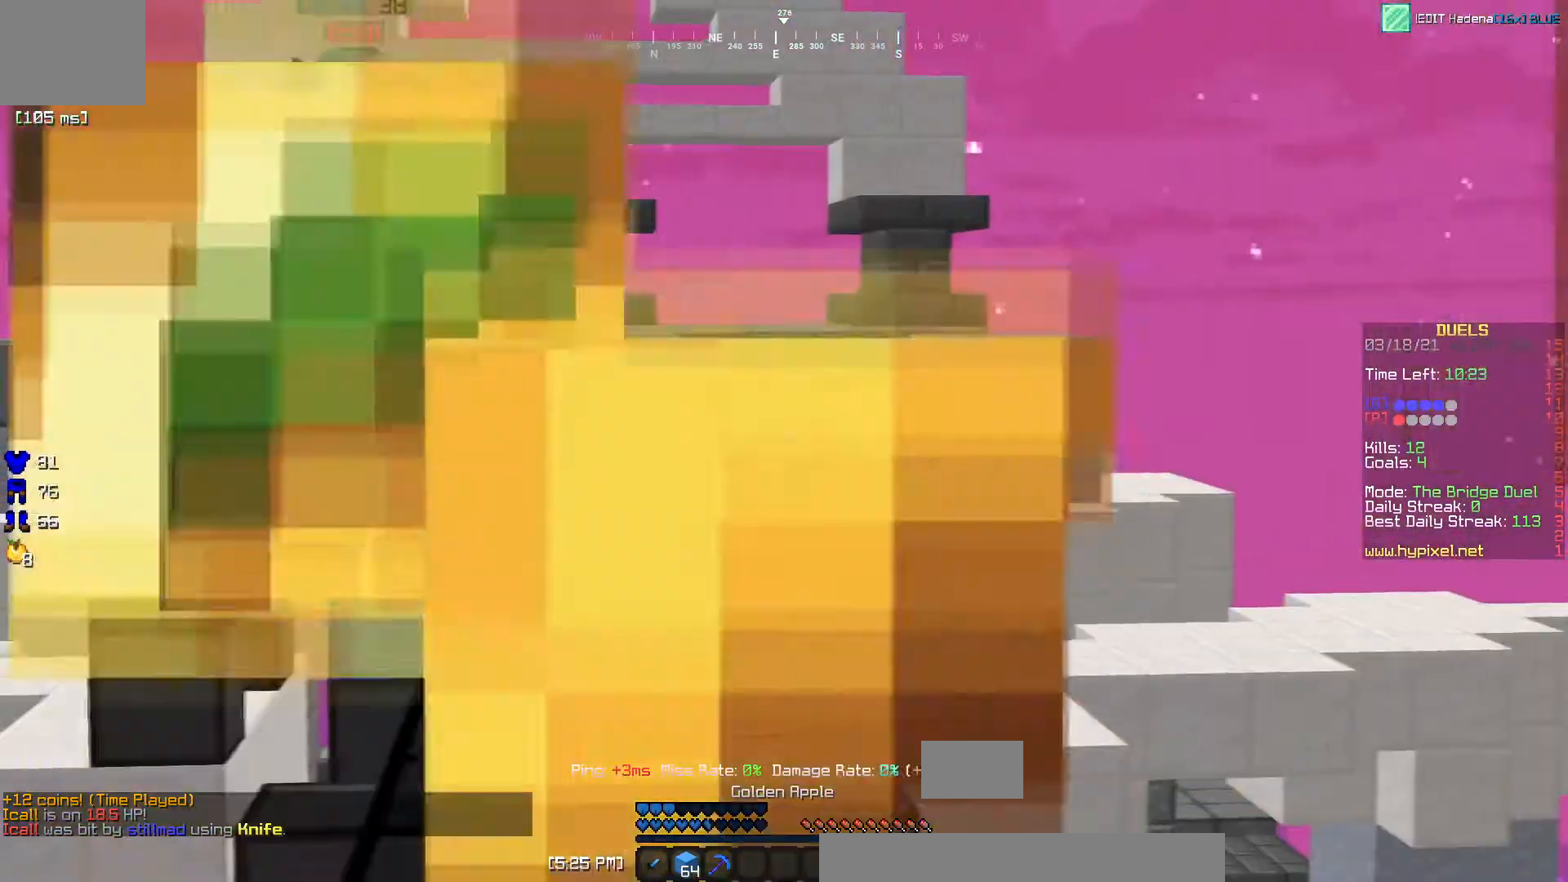
{"keys": ["w"]}
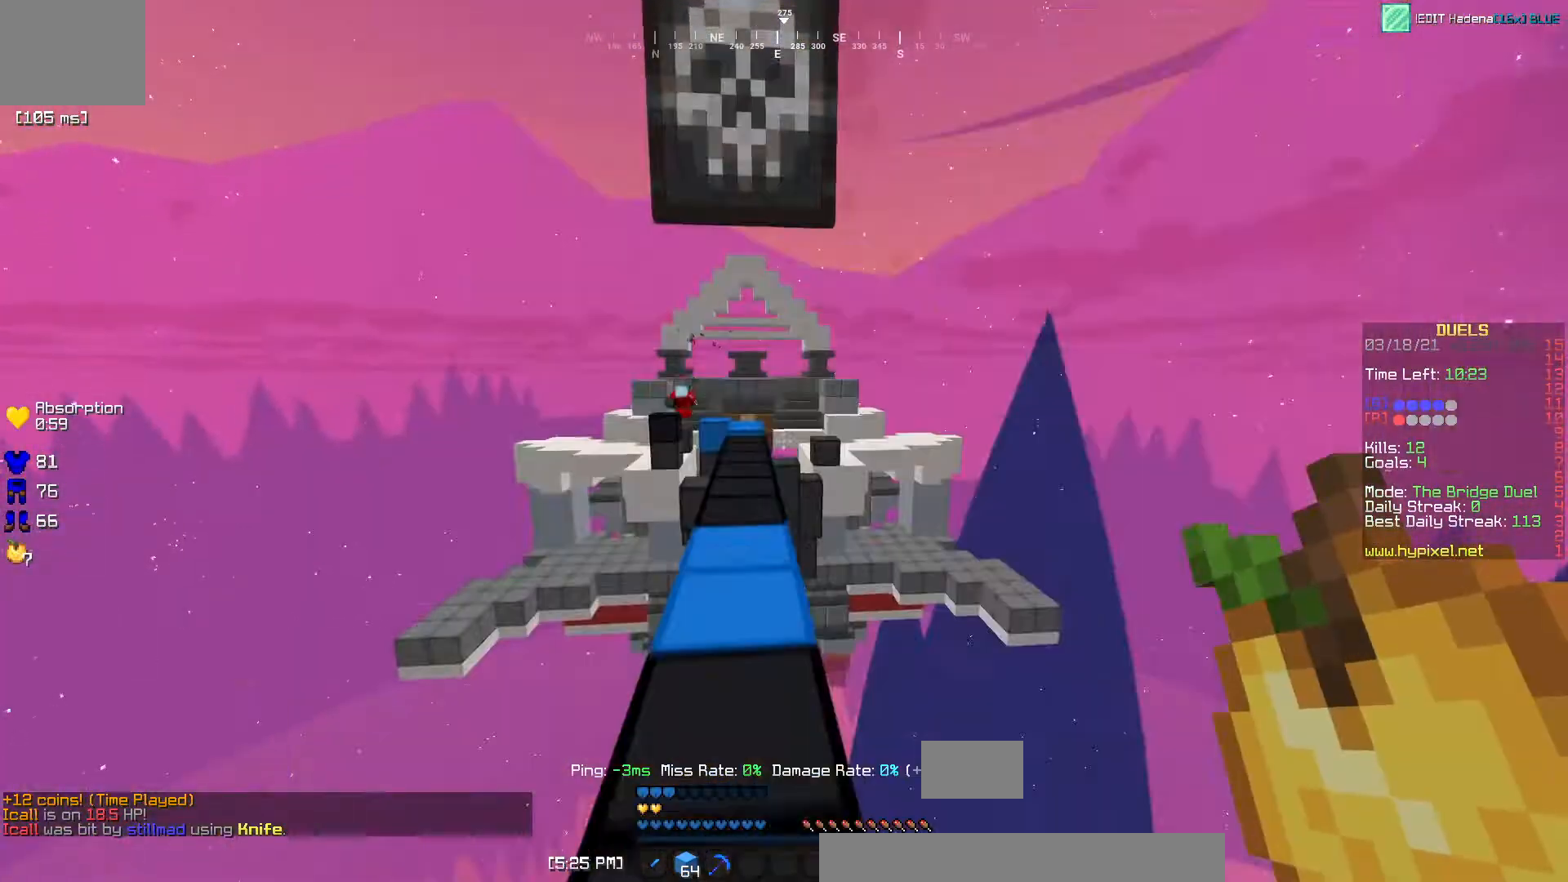
{"keys": ["w"], "events": []}
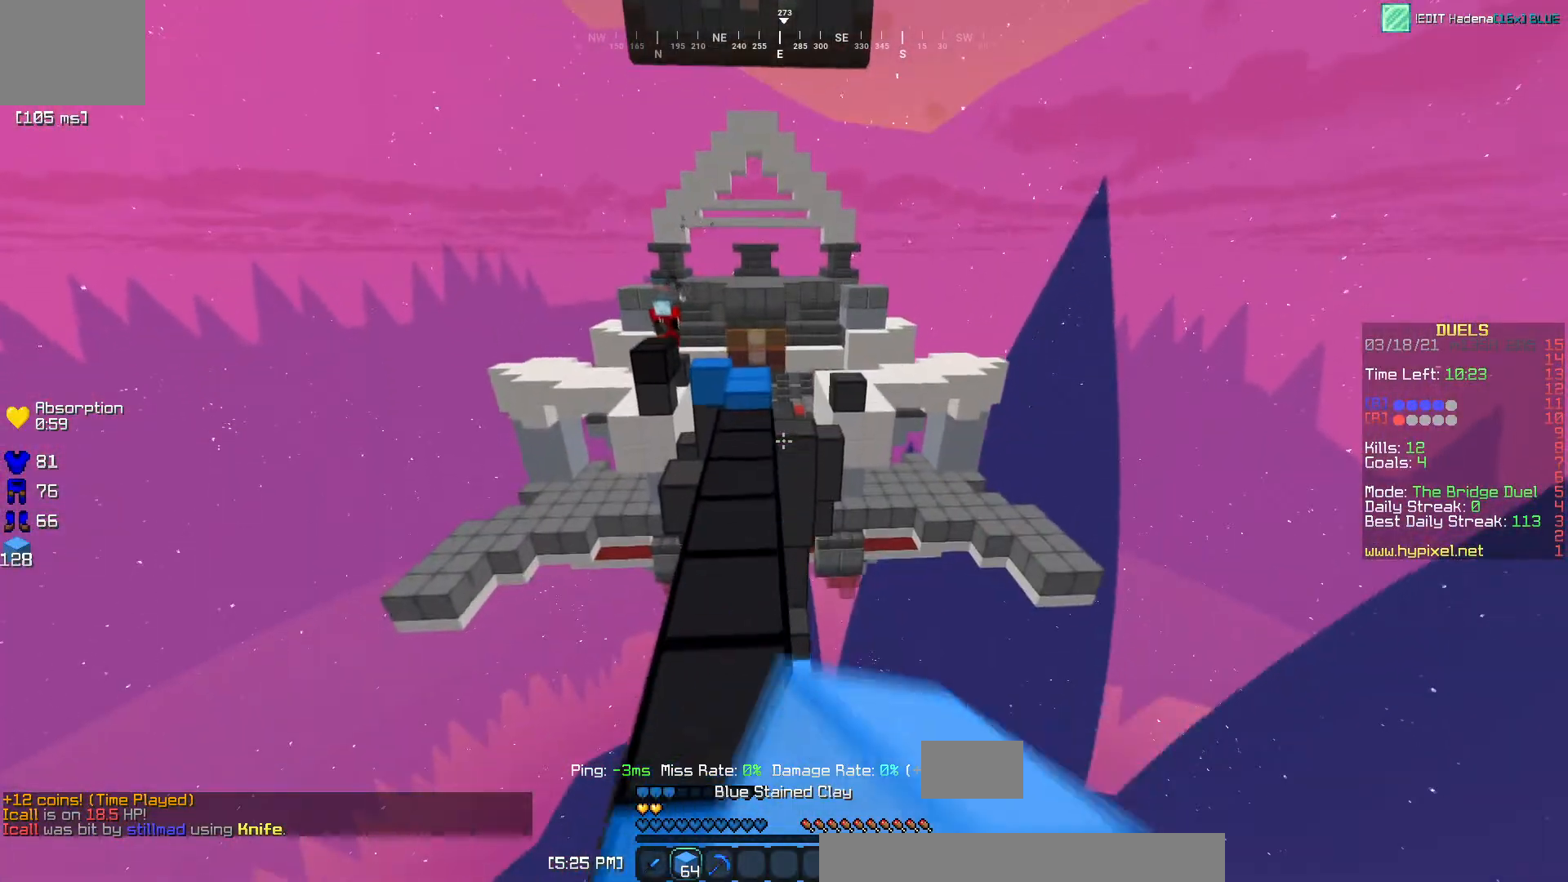
{"keys": ["a", "w"], "events": [[400, "a", "down"]]}
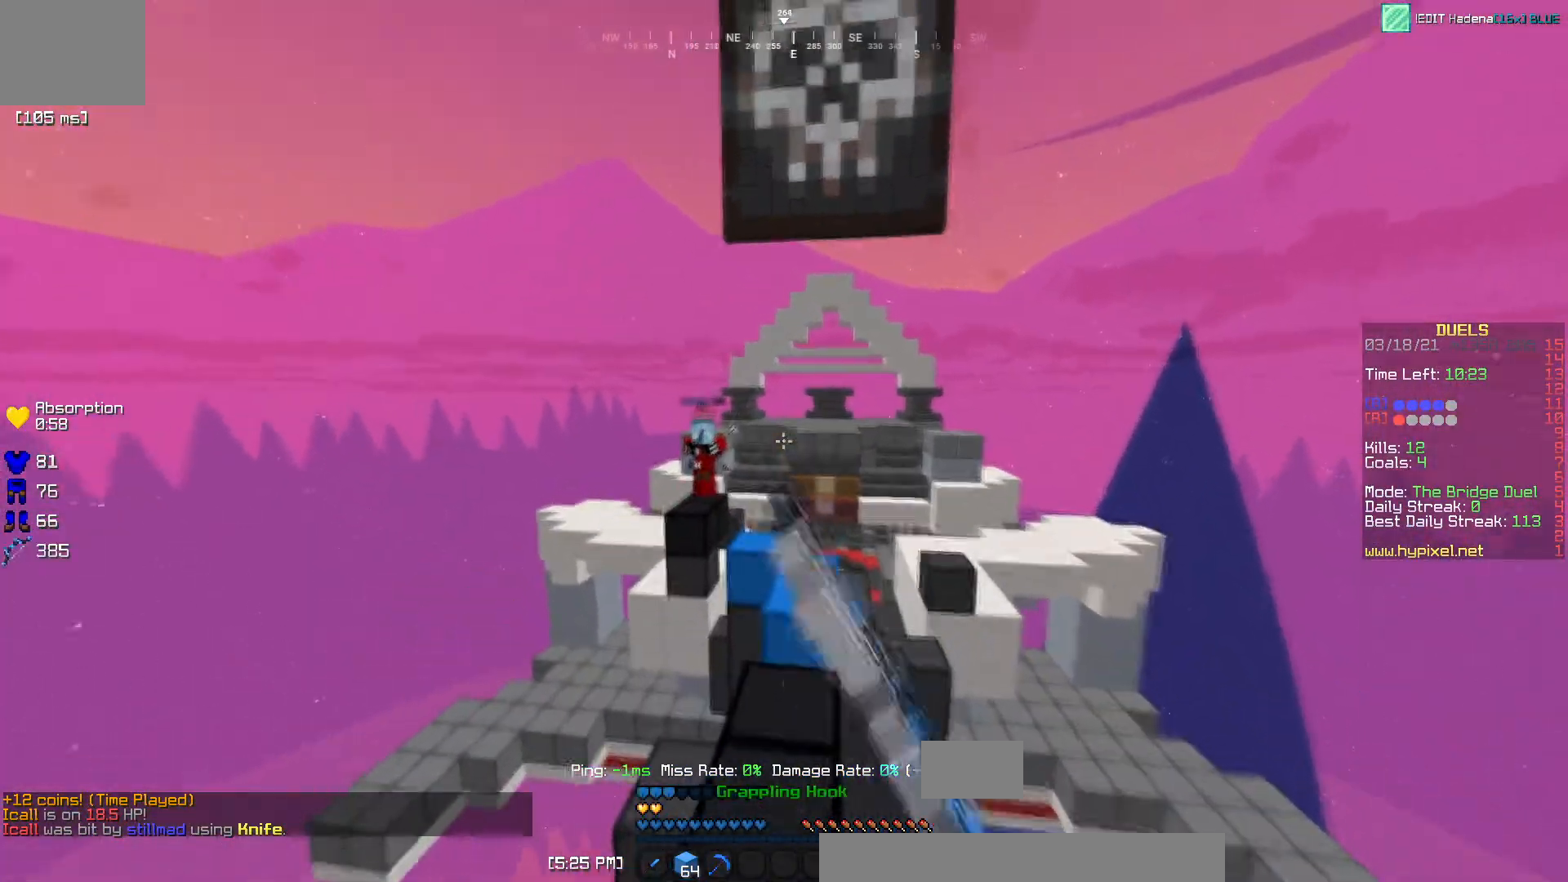
{"keys": ["a", "s"], "events": [[166, "w", "up"], [467, "s", "down"]]}